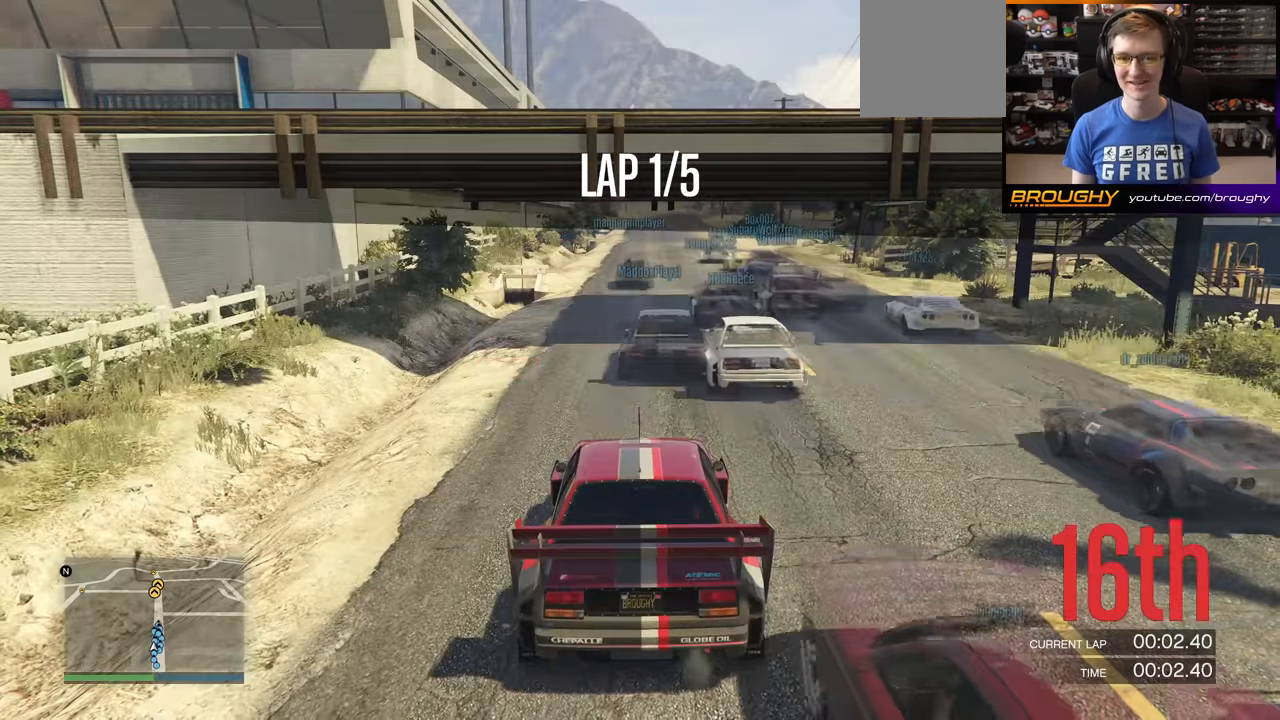
Gameplay with a controller (Xbox layout); each line is a JSON object with the inputs held at the frame after it. "events" lists button and stick changes between this image and that frame as [ms after this image, input, new state], when the widget could be followed in between. Not read: L3.
{"buttons": ["R2"], "left_stick": "center", "right_stick": "center", "events": [[334, "R2", "down"]]}
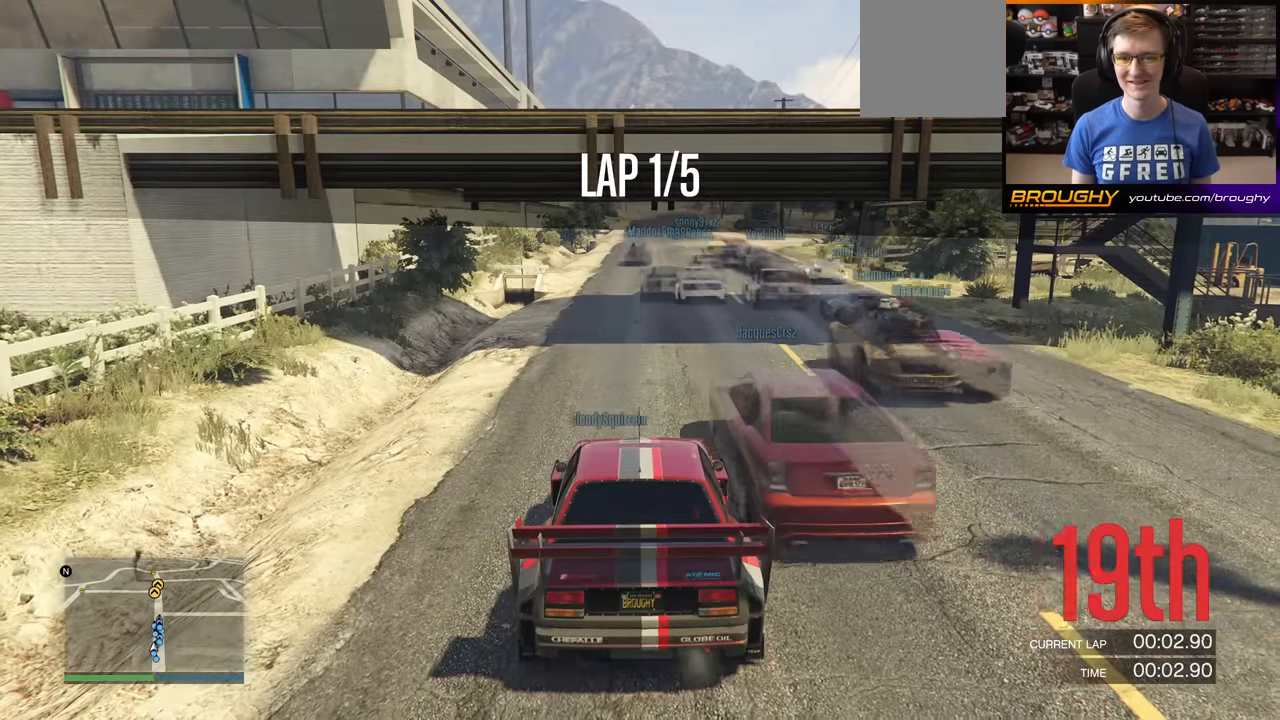
{"buttons": ["R2"], "left_stick": "center", "right_stick": "center", "events": []}
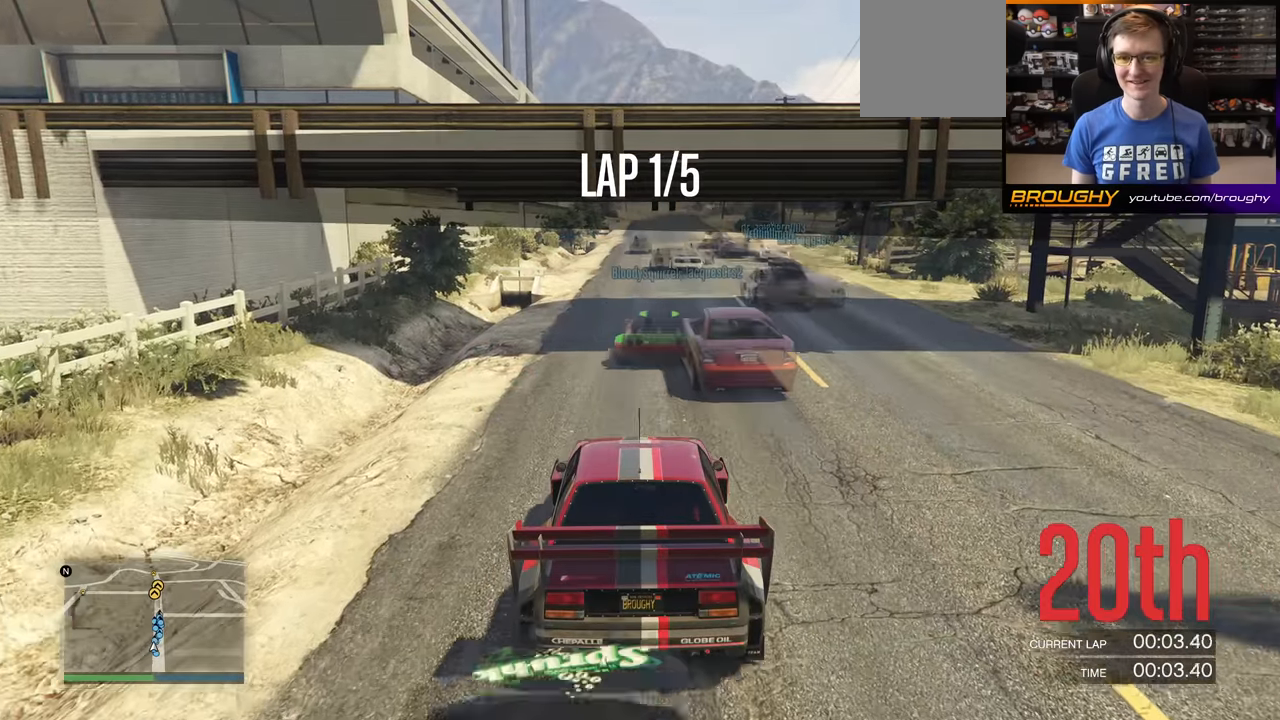
{"buttons": ["R2", "R3"], "left_stick": "center", "right_stick": "center", "events": [[251, "R3", "down"]]}
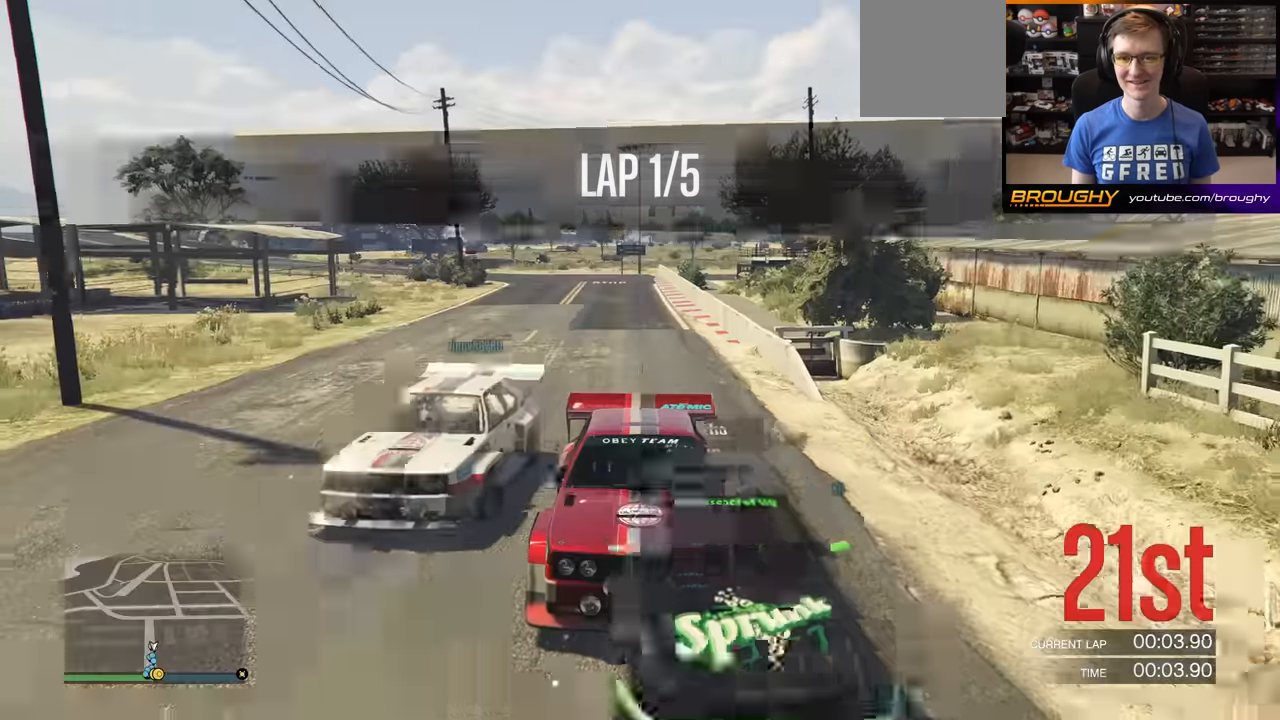
{"buttons": ["R2", "R3"], "left_stick": "right", "right_stick": "center", "events": [[450, "left_stick", "right"]]}
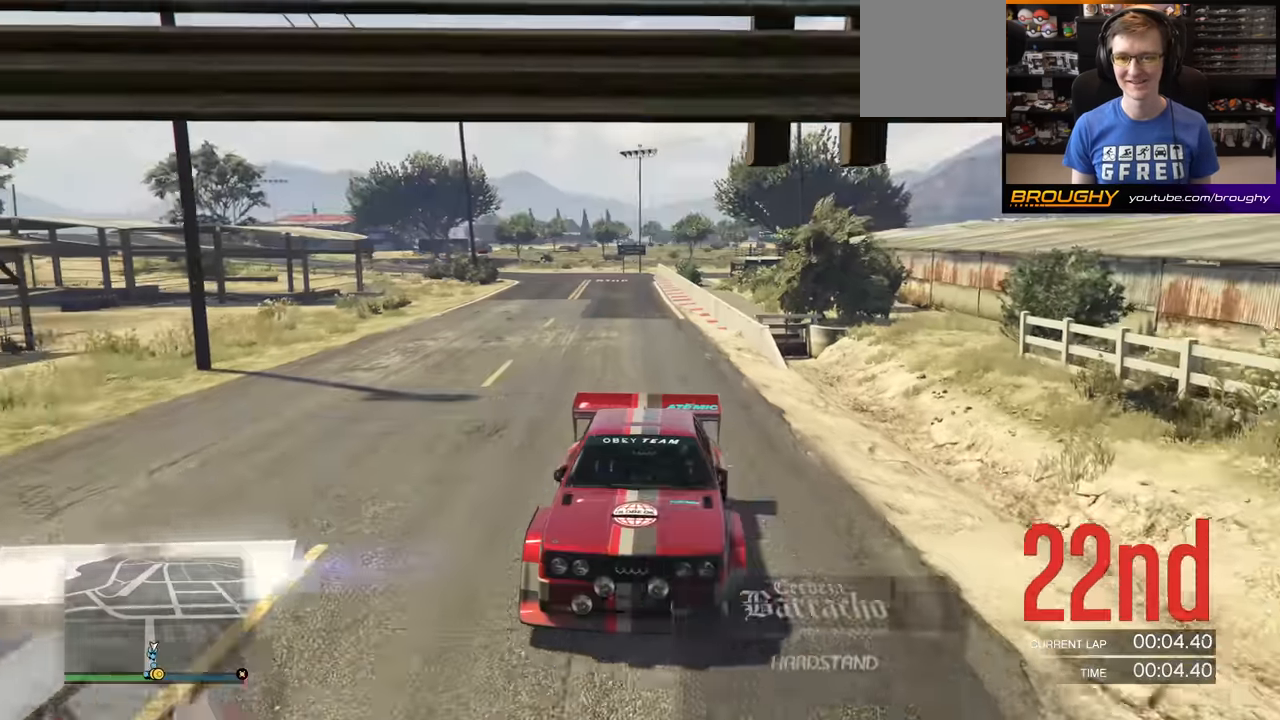
{"buttons": ["R2"], "left_stick": "center", "right_stick": "center", "events": [[67, "R3", "up"], [84, "left_stick", "center"]]}
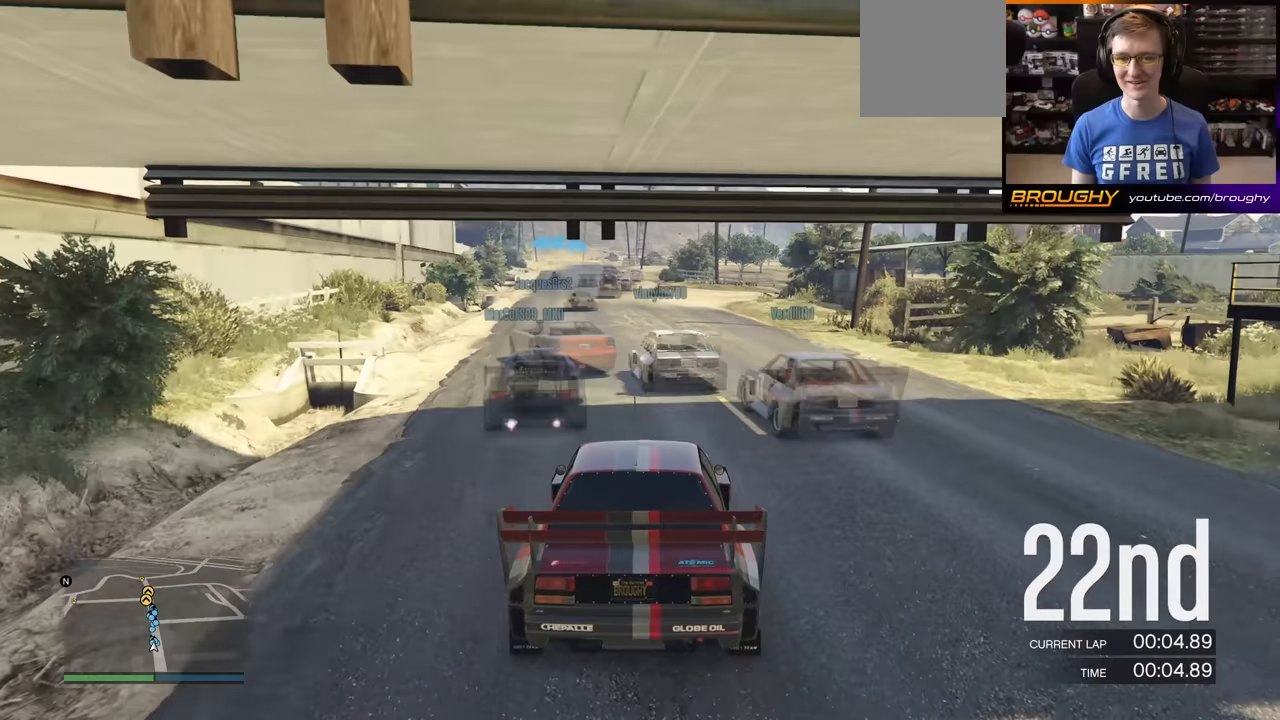
{"buttons": ["R2"], "left_stick": "center", "right_stick": "center", "events": []}
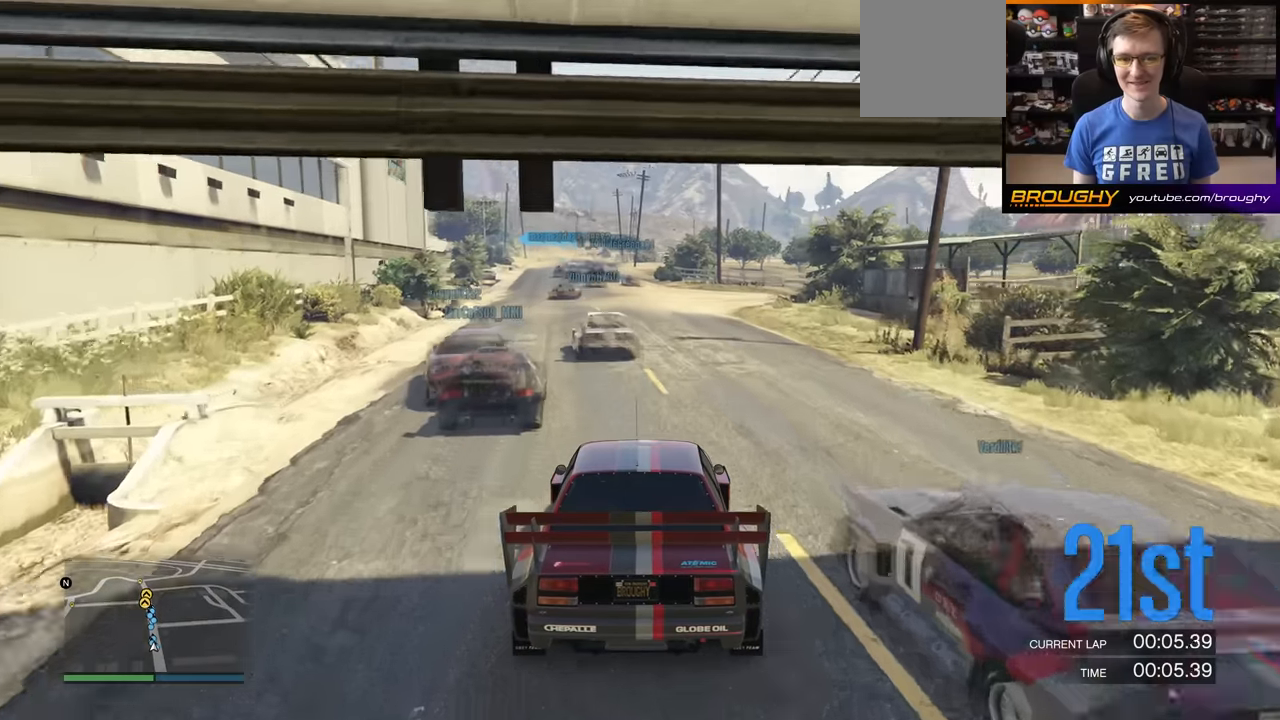
{"buttons": ["R2"], "left_stick": "center", "right_stick": "center", "events": []}
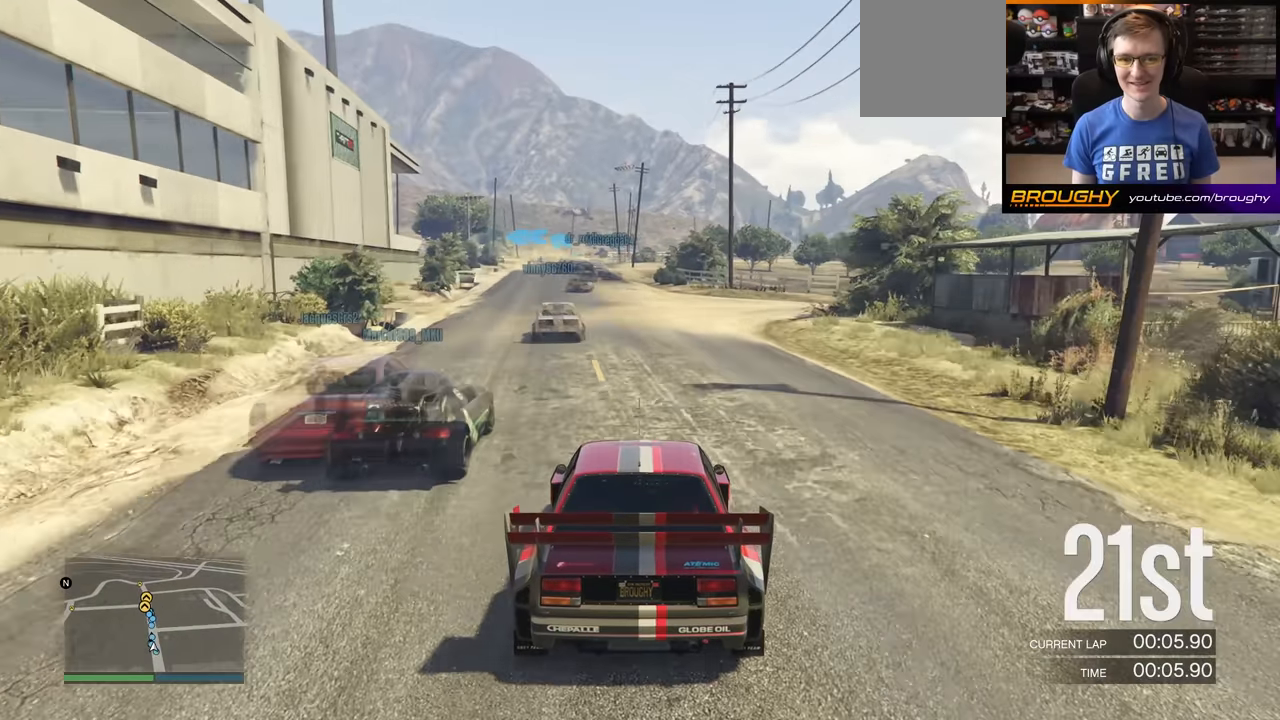
{"buttons": ["R2"], "left_stick": "center", "right_stick": "center", "events": []}
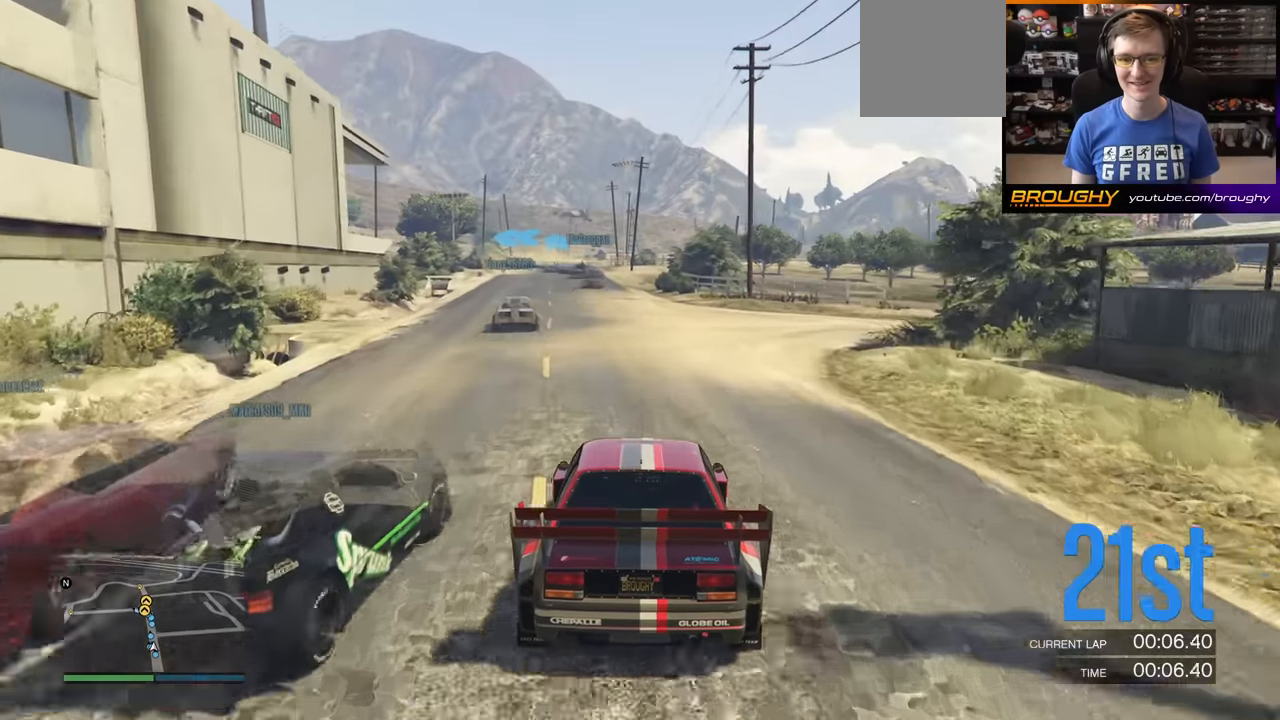
{"buttons": ["R2"], "left_stick": "center", "right_stick": "center", "events": [[116, "left_stick", "left"], [317, "left_stick", "center"]]}
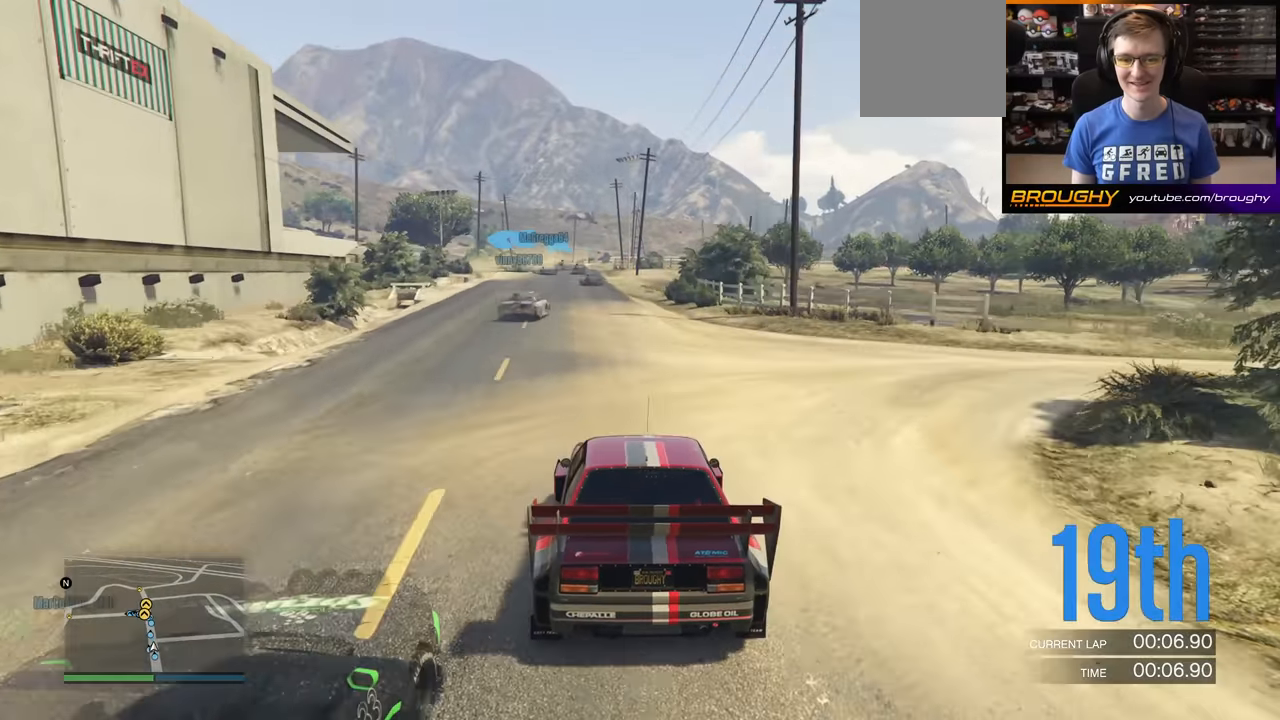
{"buttons": ["R2"], "left_stick": "center", "right_stick": "center", "events": []}
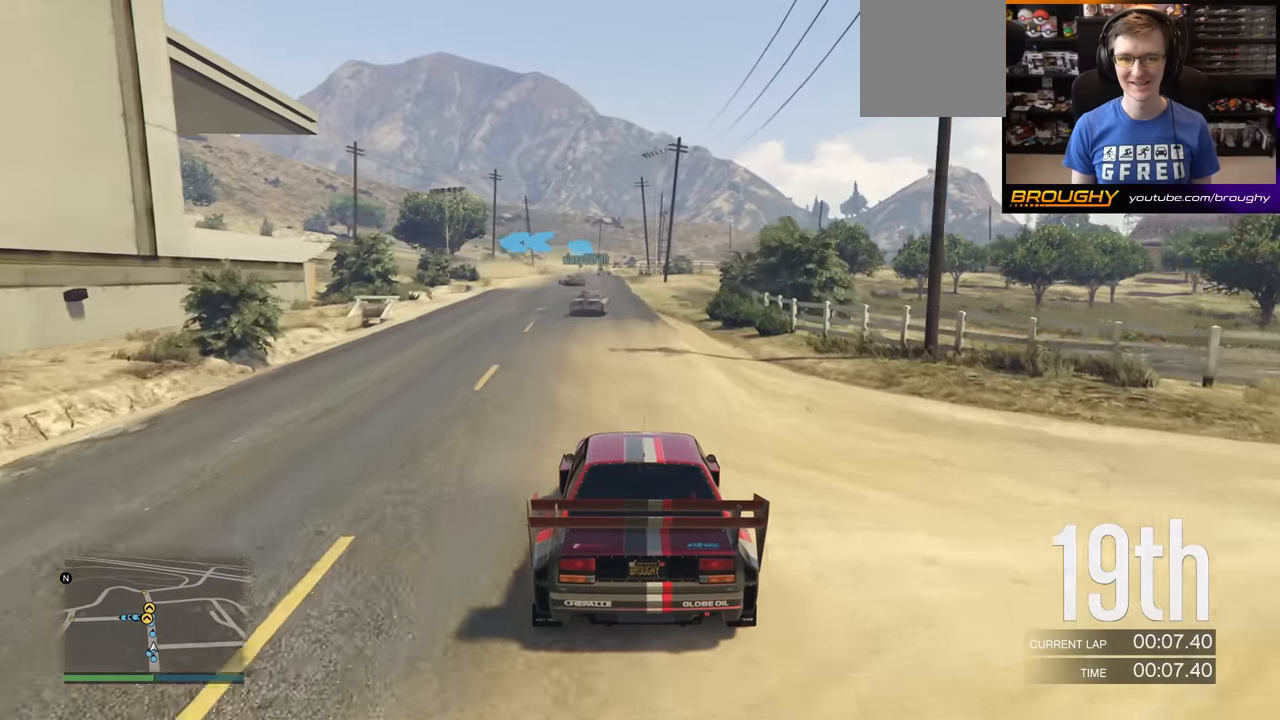
{"buttons": ["R2"], "left_stick": "center", "right_stick": "center", "events": [[267, "left_stick", "left"], [433, "left_stick", "center"]]}
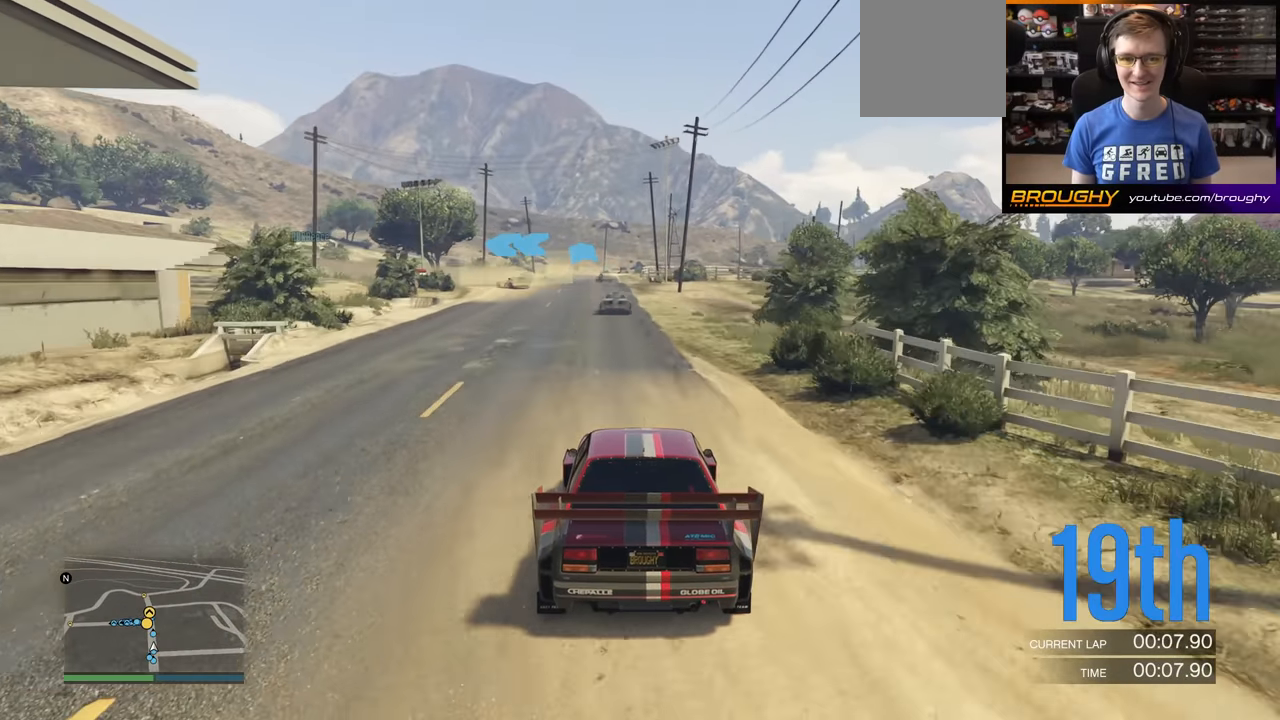
{"buttons": ["R2"], "left_stick": "left", "right_stick": "center", "events": [[351, "left_stick", "left"]]}
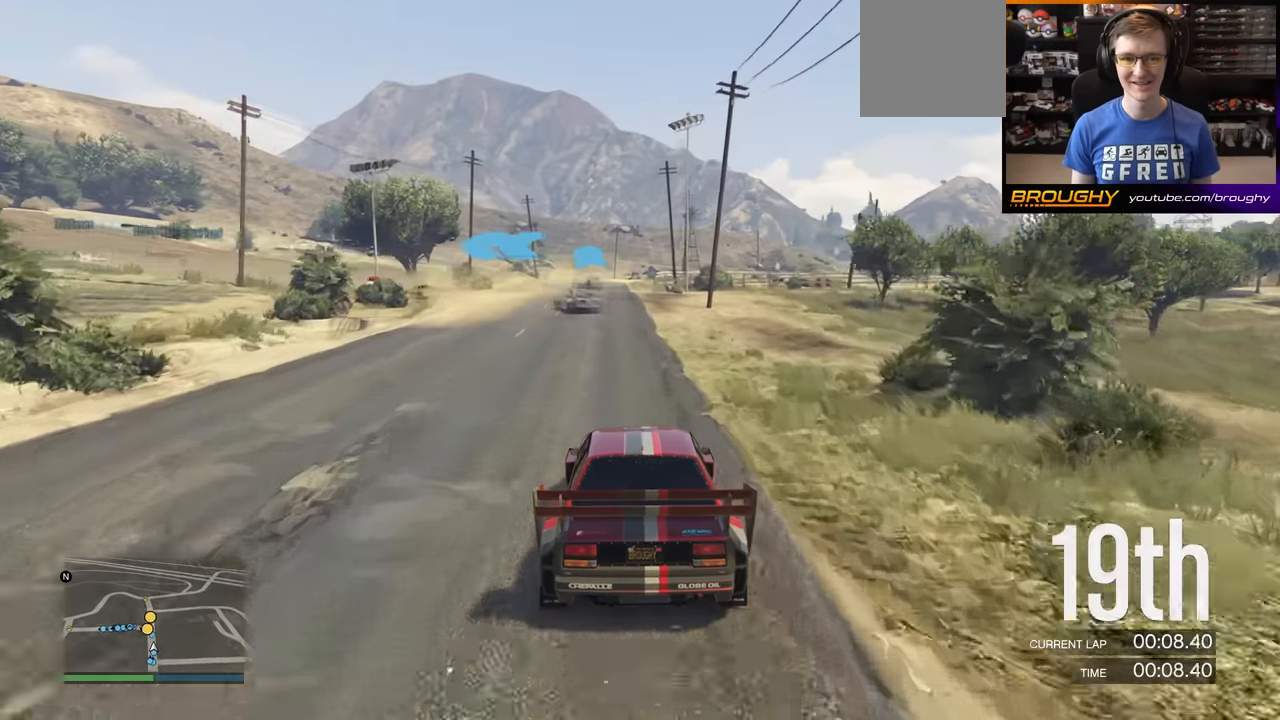
{"buttons": ["L2"], "left_stick": "left", "right_stick": "center", "events": [[267, "L2", "down"], [383, "R2", "up"]]}
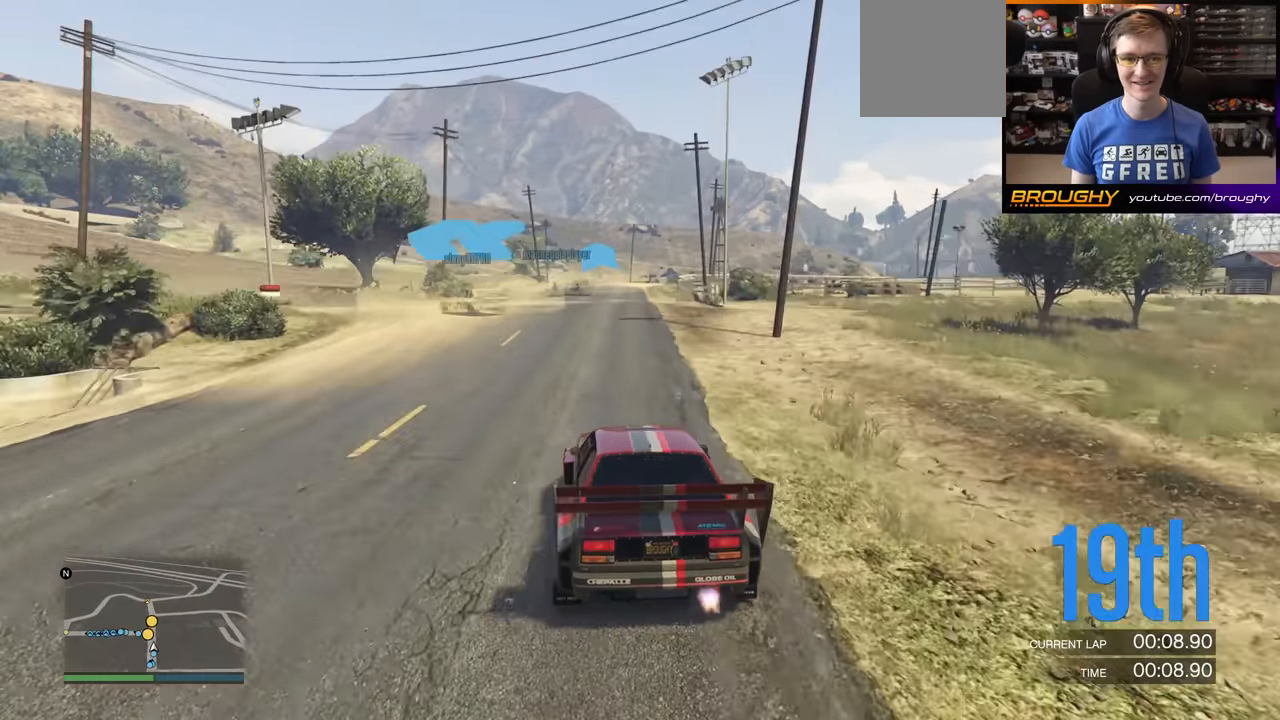
{"buttons": ["R2"], "left_stick": "left", "right_stick": "center", "events": [[184, "L2", "up"], [384, "R2", "down"]]}
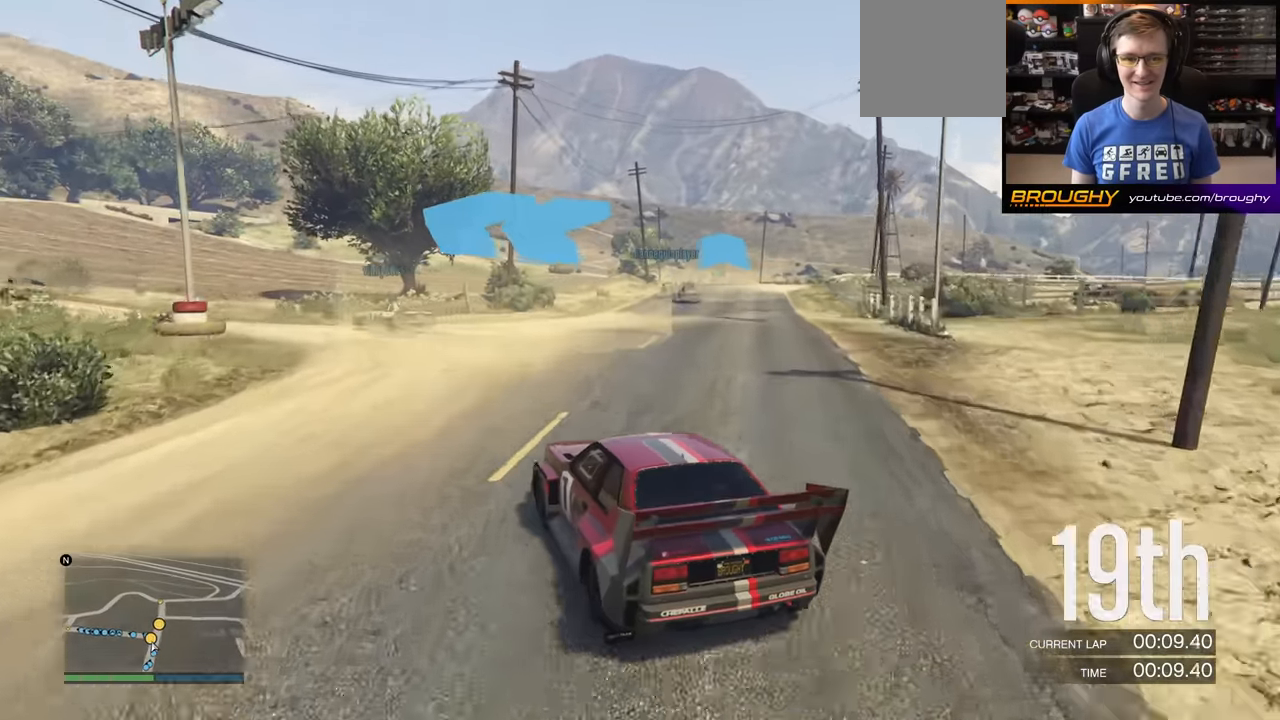
{"buttons": ["R2"], "left_stick": "left", "right_stick": "center", "events": []}
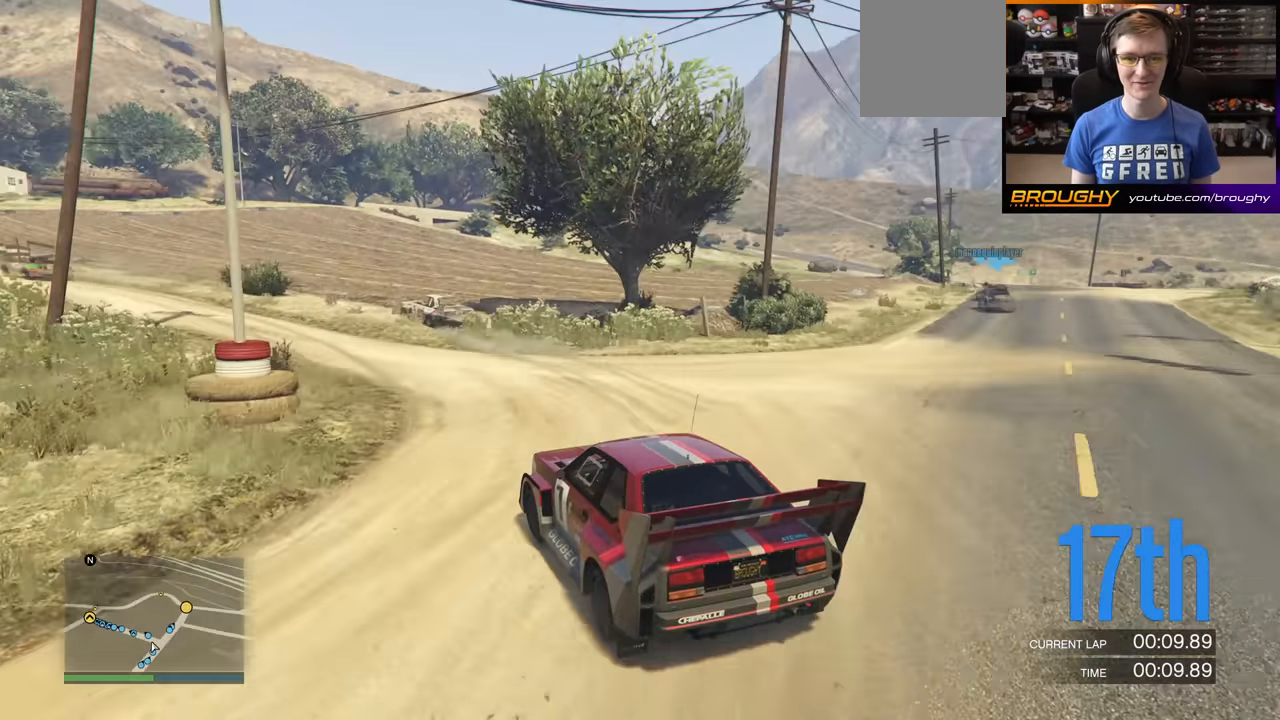
{"buttons": ["R2"], "left_stick": "left", "right_stick": "center", "events": []}
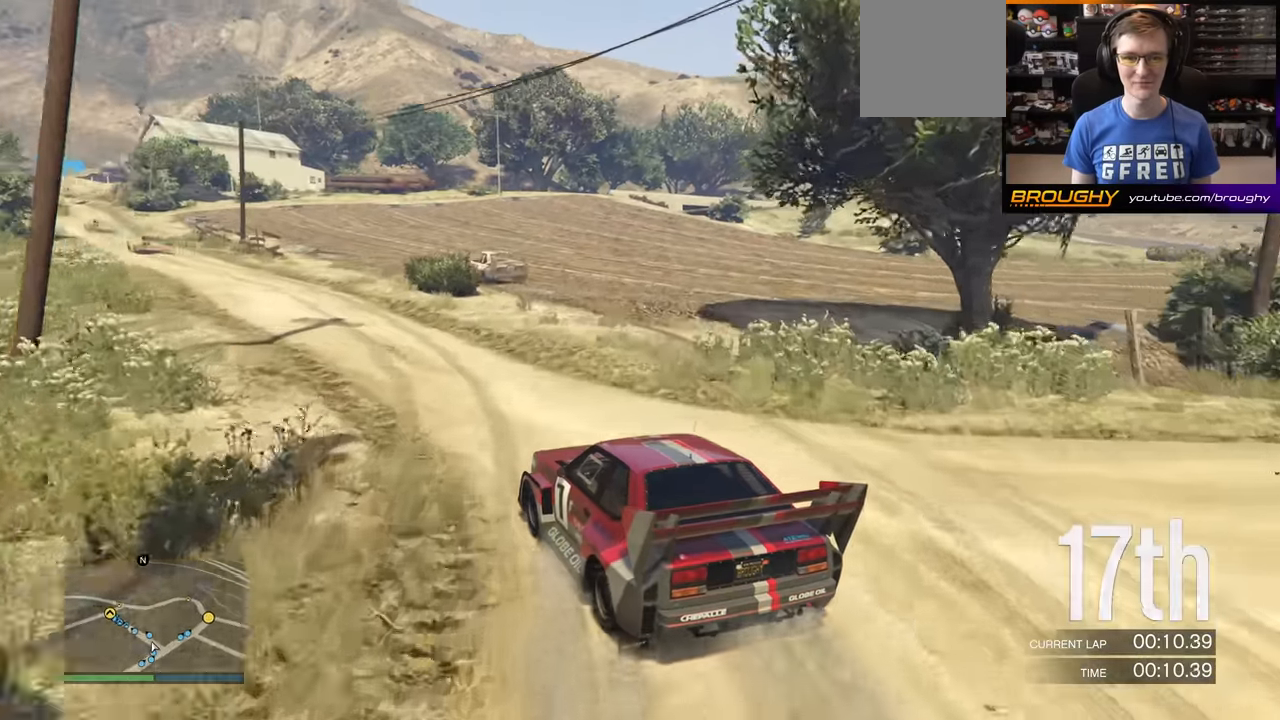
{"buttons": ["R2"], "left_stick": "left", "right_stick": "center", "events": [[183, "left_stick", "center"], [400, "left_stick", "left"]]}
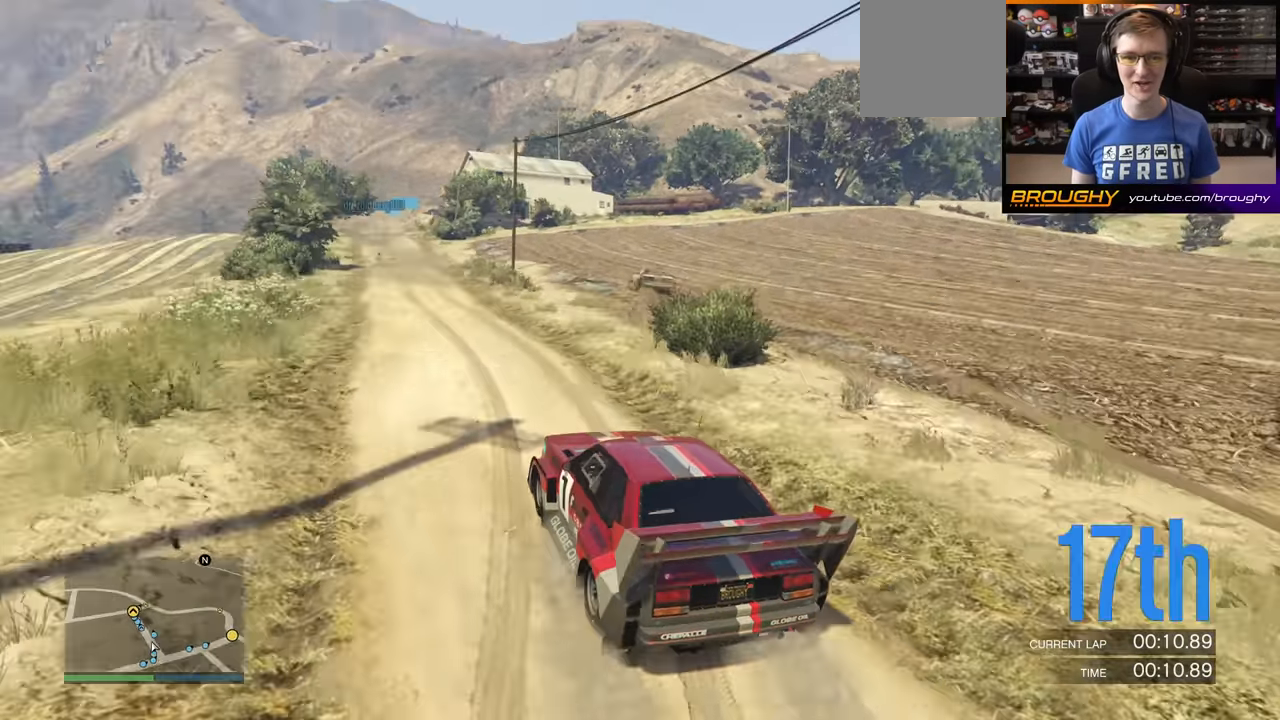
{"buttons": ["R2"], "left_stick": "left", "right_stick": "center", "events": [[50, "left_stick", "center"], [484, "left_stick", "left"]]}
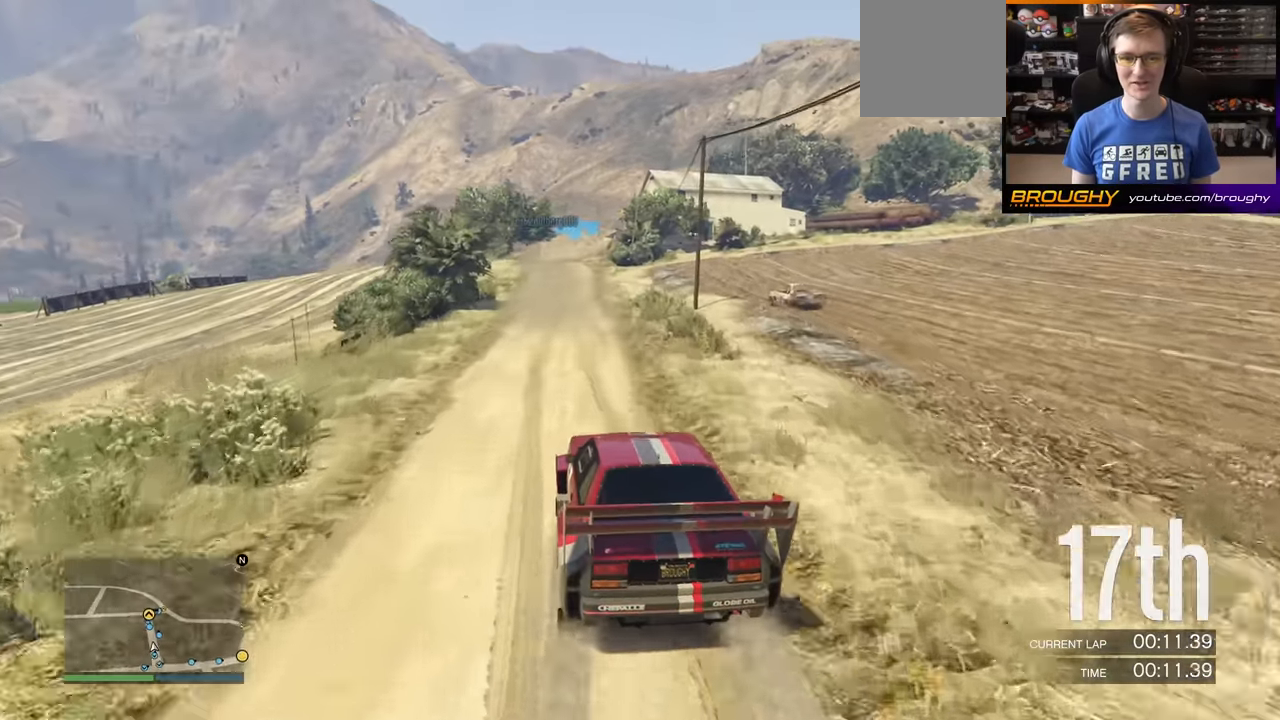
{"buttons": ["R2"], "left_stick": "center", "right_stick": "center", "events": [[183, "left_stick", "center"]]}
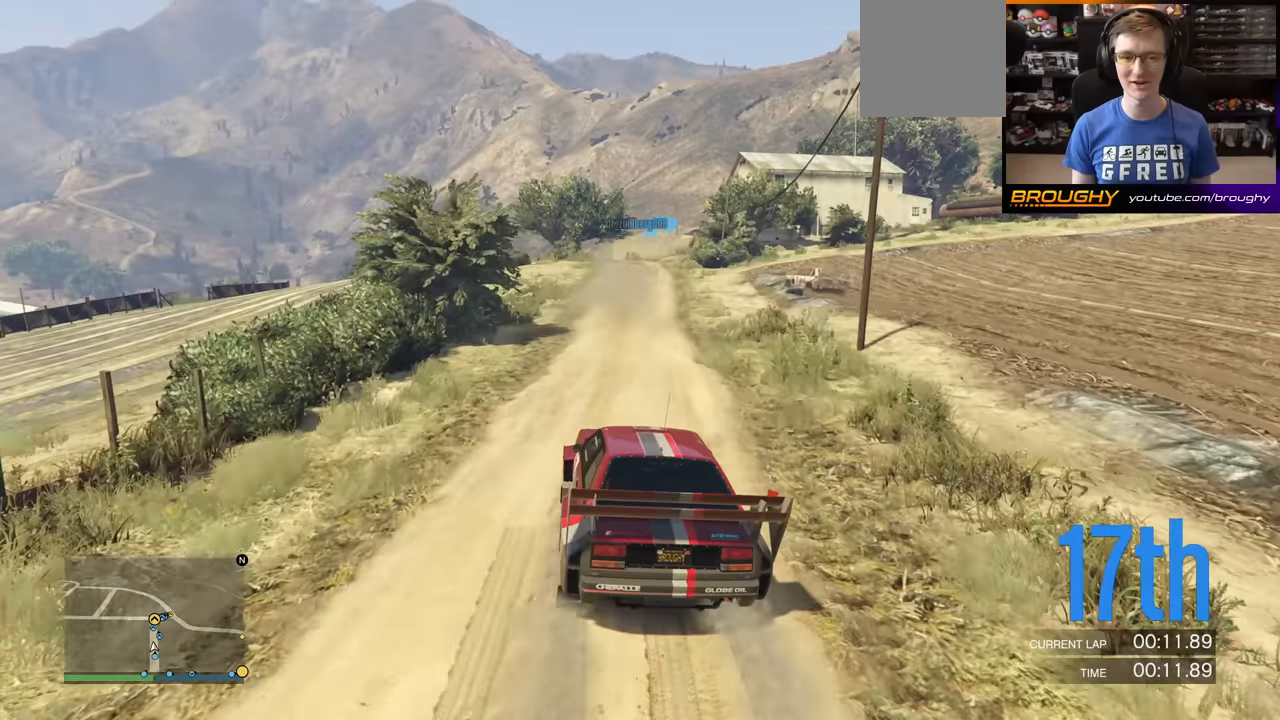
{"buttons": ["R2"], "left_stick": "center", "right_stick": "center", "events": [[217, "left_stick", "right"], [351, "left_stick", "center"]]}
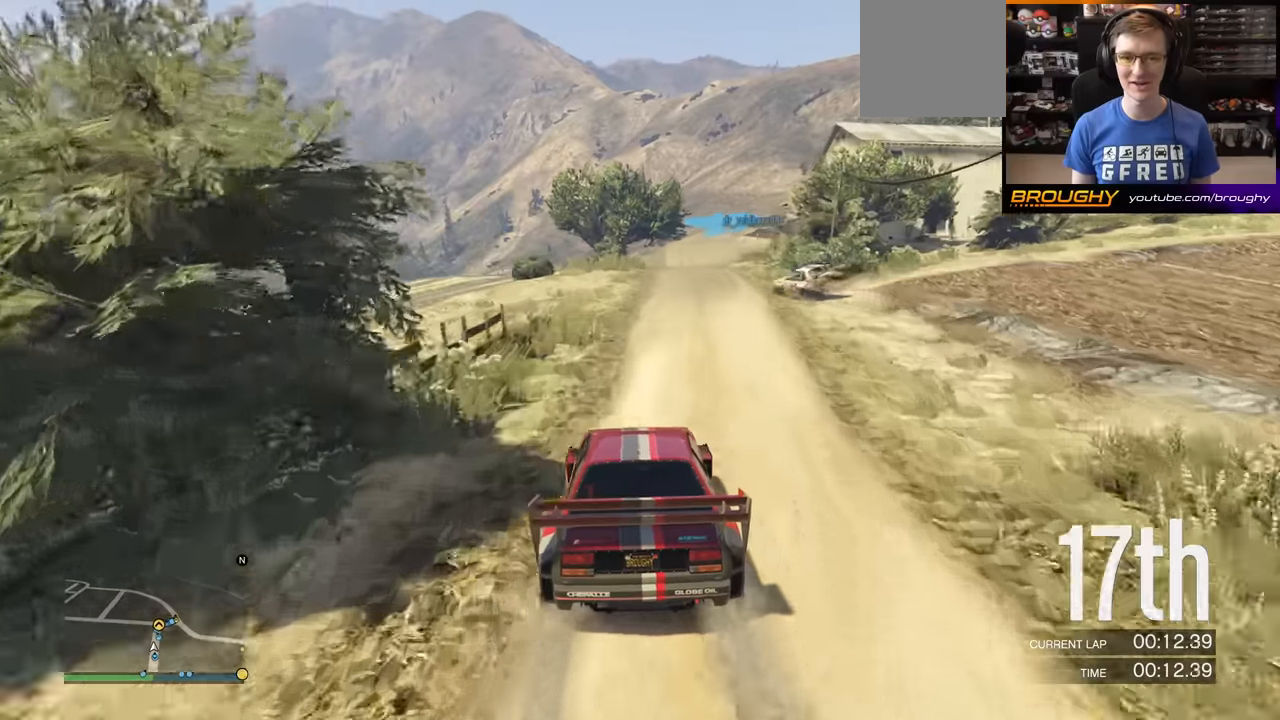
{"buttons": ["L2"], "left_stick": "right", "right_stick": "center", "events": [[350, "L2", "down"], [450, "left_stick", "right"], [484, "R2", "up"]]}
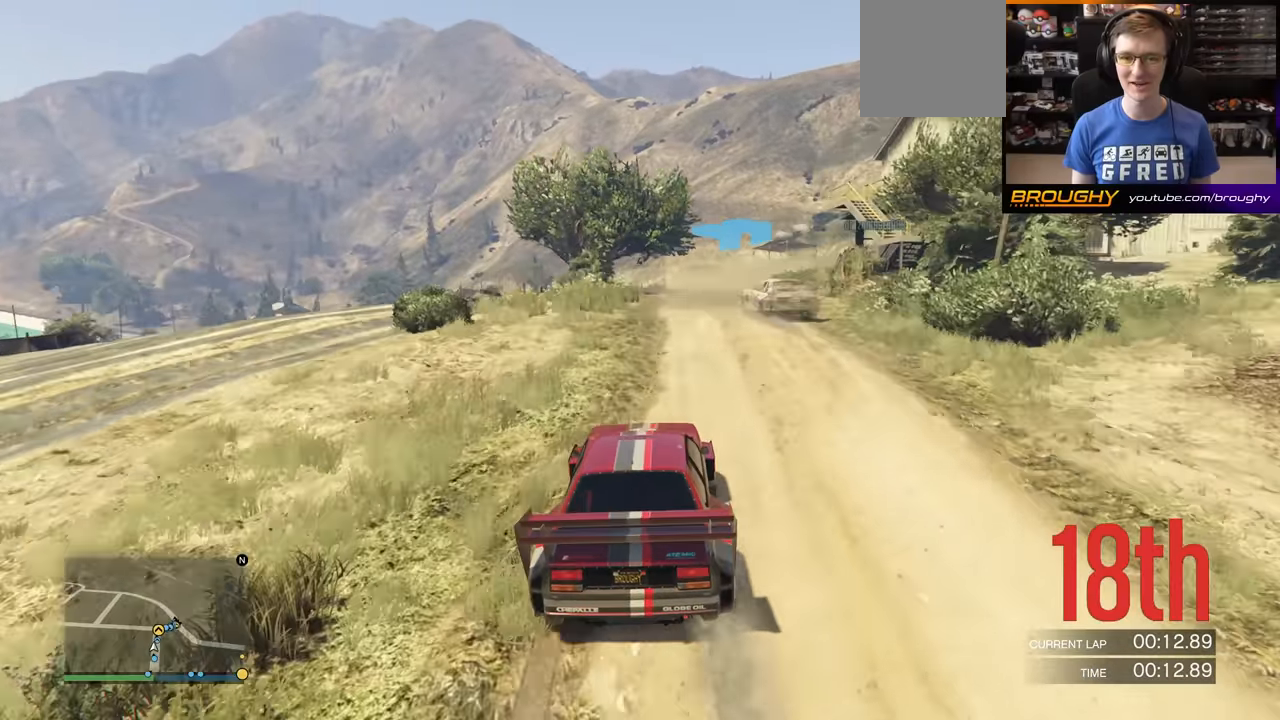
{"buttons": [], "left_stick": "right", "right_stick": "center", "events": [[234, "left_stick", "center"], [284, "L2", "up"], [384, "left_stick", "right"]]}
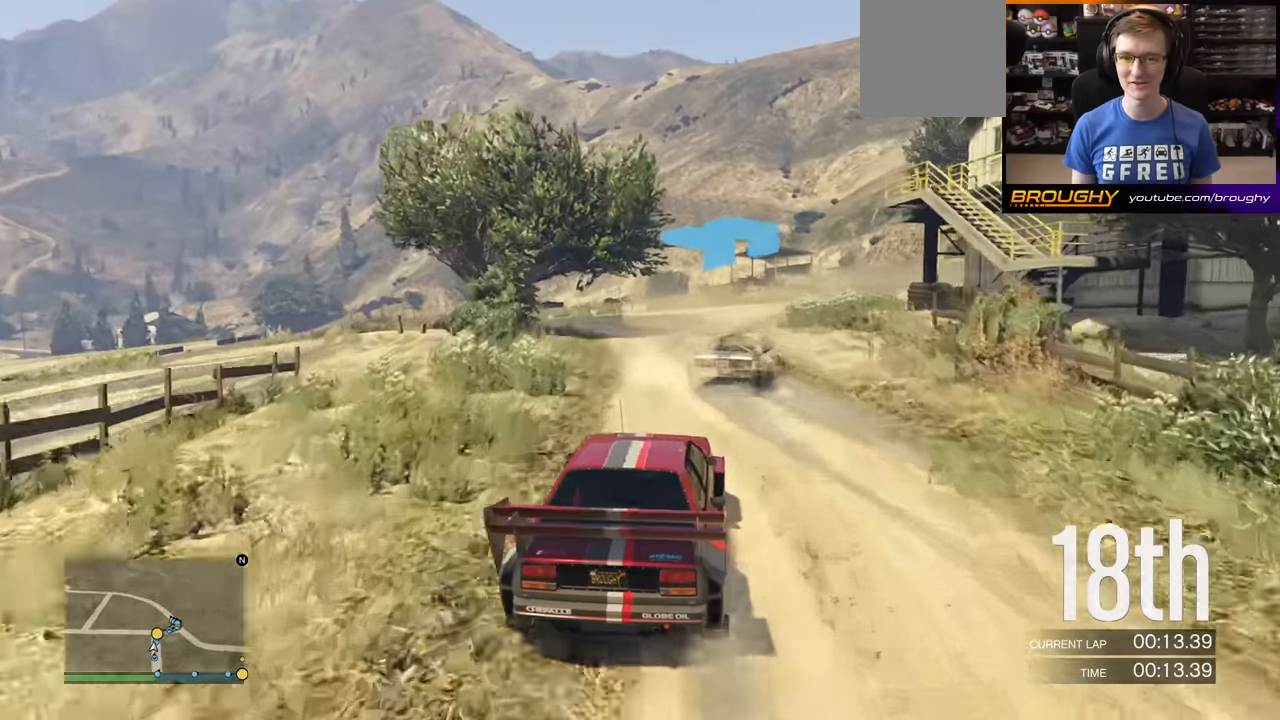
{"buttons": [], "left_stick": "right", "right_stick": "center", "events": []}
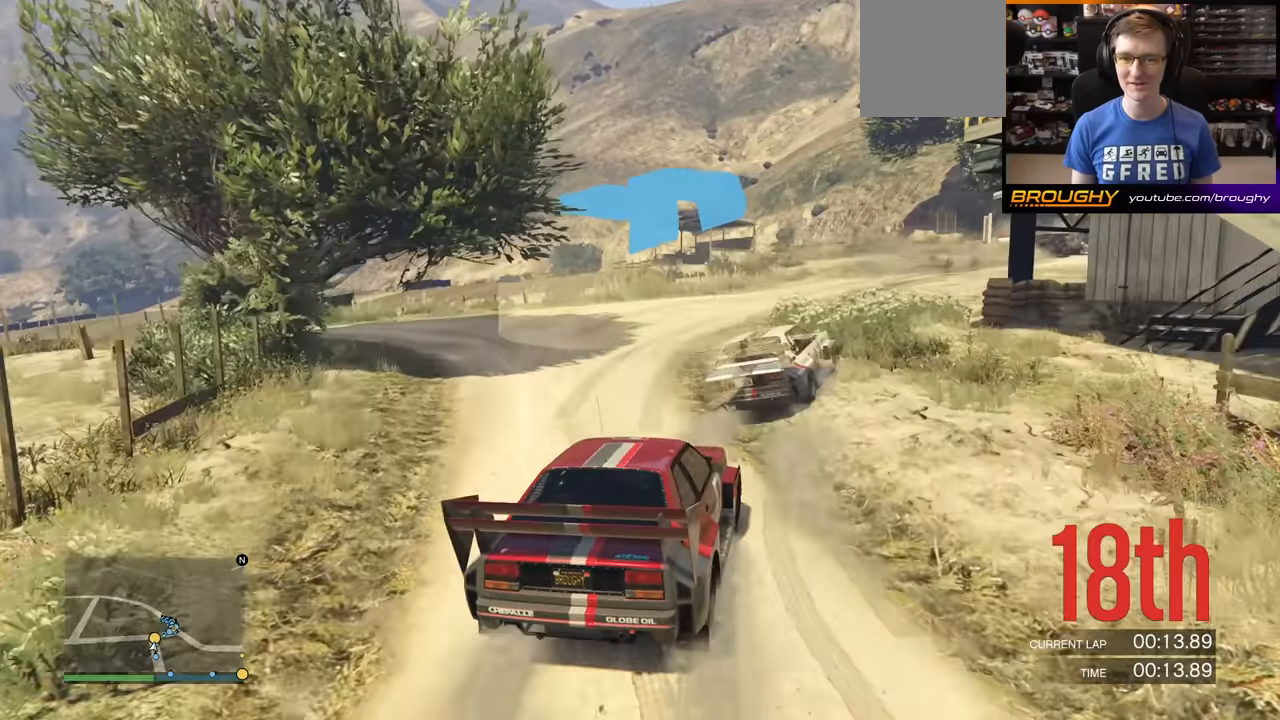
{"buttons": ["R2"], "left_stick": "right", "right_stick": "center", "events": [[384, "R2", "down"]]}
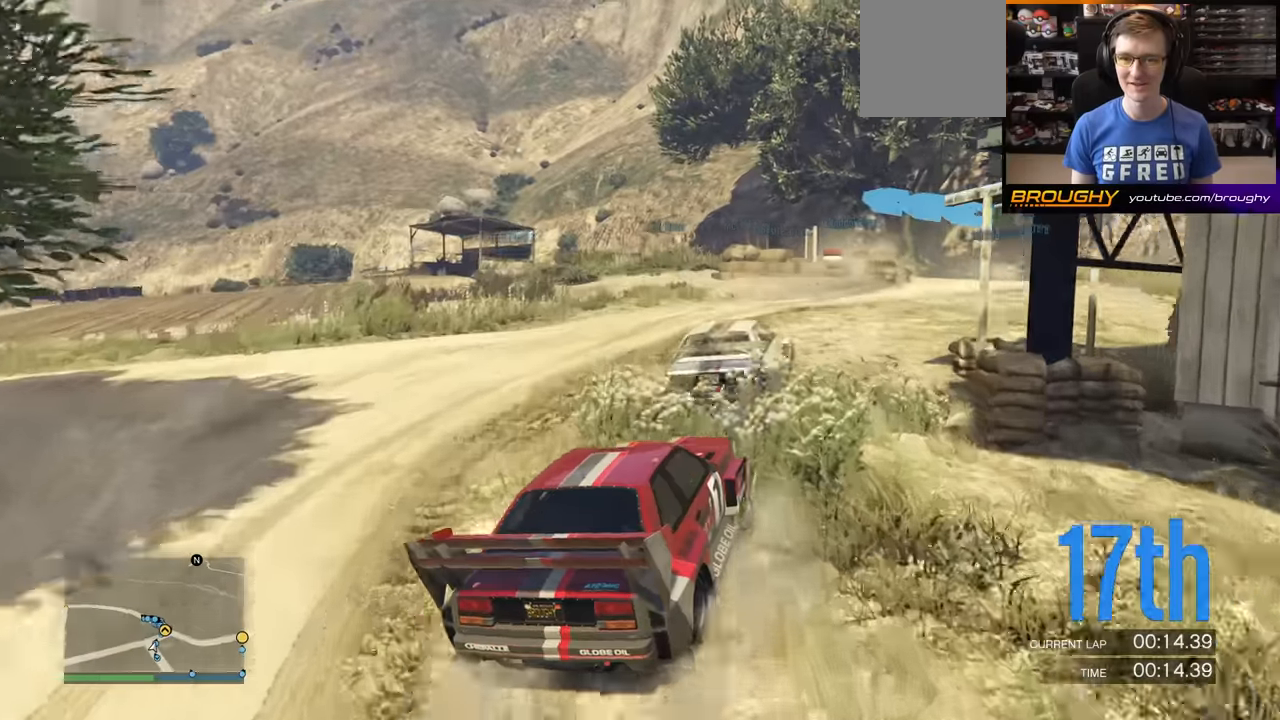
{"buttons": [], "left_stick": "center", "right_stick": "center", "events": [[250, "left_stick", "center"], [417, "R2", "up"]]}
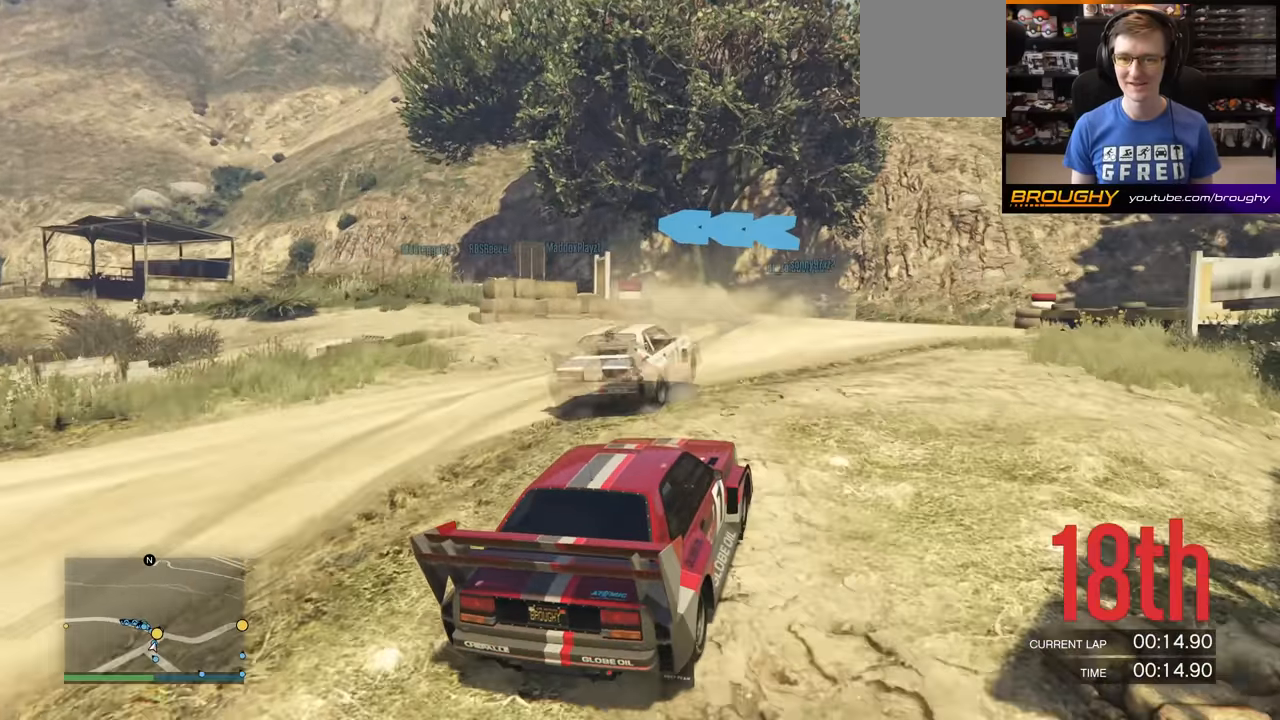
{"buttons": [], "left_stick": "center", "right_stick": "center", "events": [[267, "left_stick", "left"], [484, "left_stick", "center"]]}
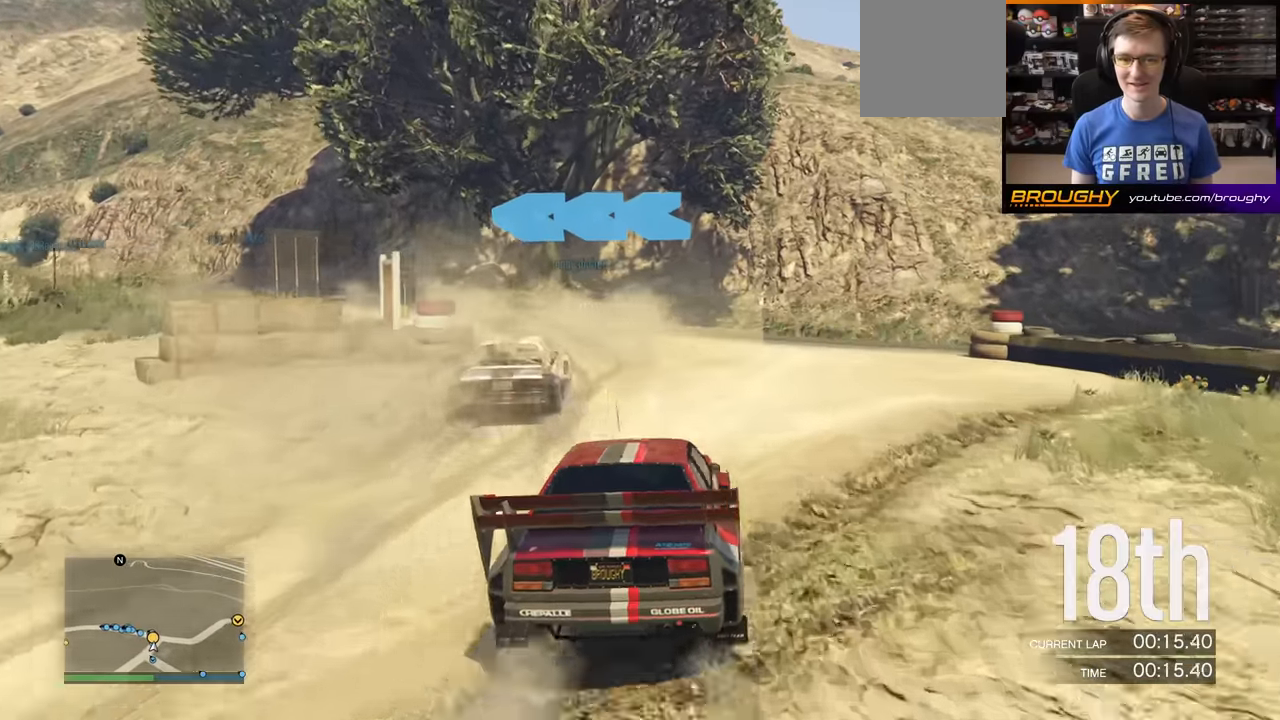
{"buttons": [], "left_stick": "left", "right_stick": "center", "events": [[66, "left_stick", "left"]]}
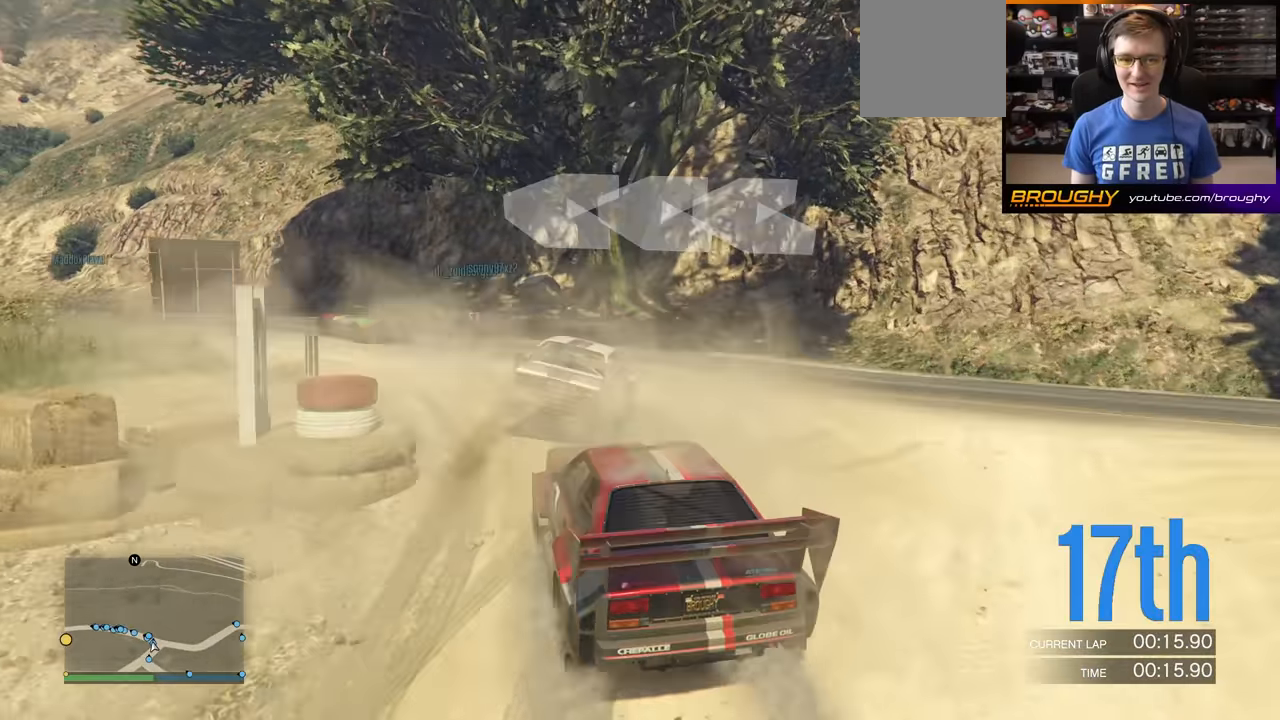
{"buttons": ["R2"], "left_stick": "left", "right_stick": "center", "events": [[34, "R2", "down"], [117, "left_stick", "center"], [317, "left_stick", "left"]]}
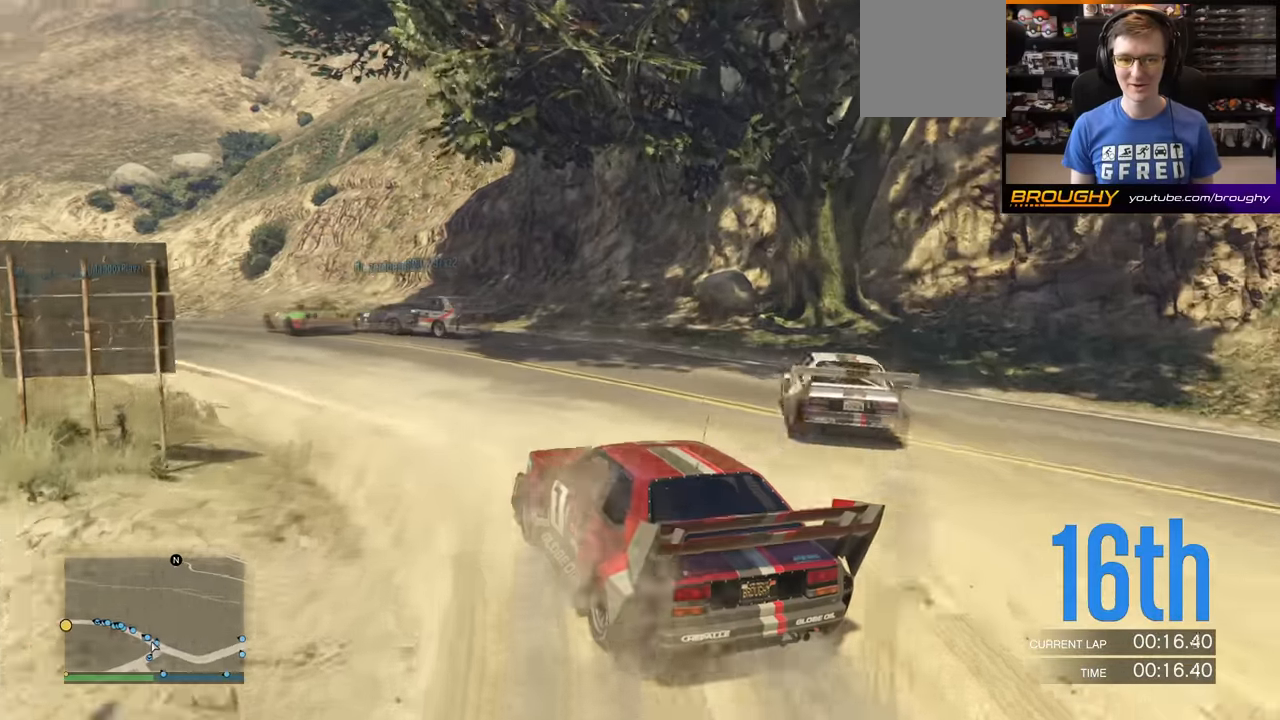
{"buttons": ["R2"], "left_stick": "left", "right_stick": "center", "events": [[16, "left_stick", "center"], [66, "left_stick", "left"], [283, "left_stick", "center"], [383, "left_stick", "left"]]}